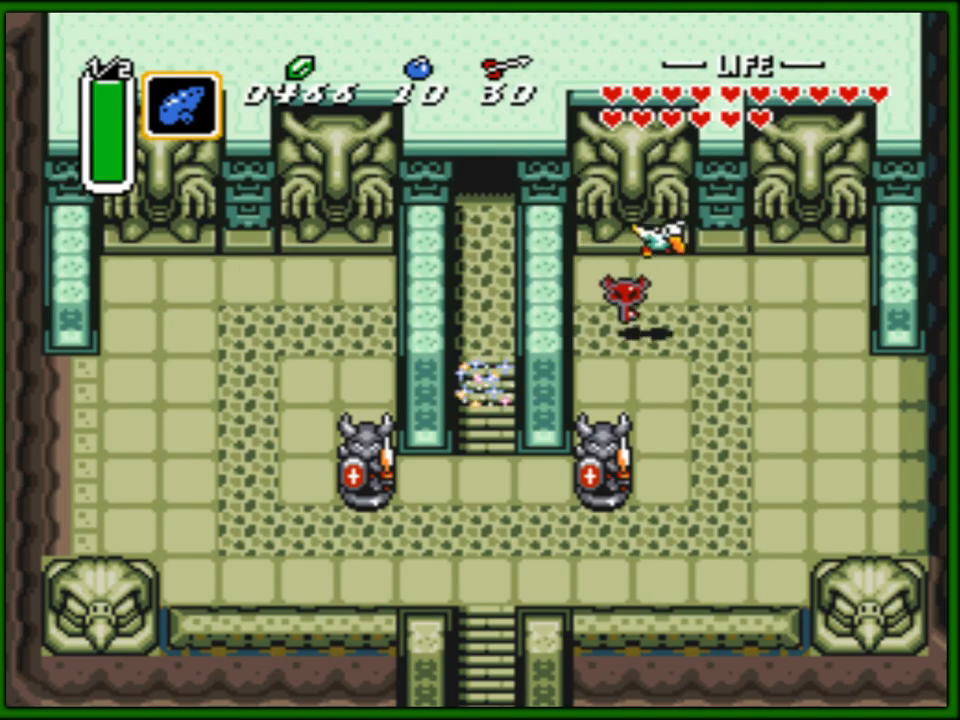
Gameplay with a controller (Nintendo layout); each line is a JSON object with the inputs held at the frame after it. "events" lists button and stick changes between this image and that frame as [ms after this image, input, new state], when the widget could be followed in between. Not read: L3 R3.
{"buttons": [], "events": []}
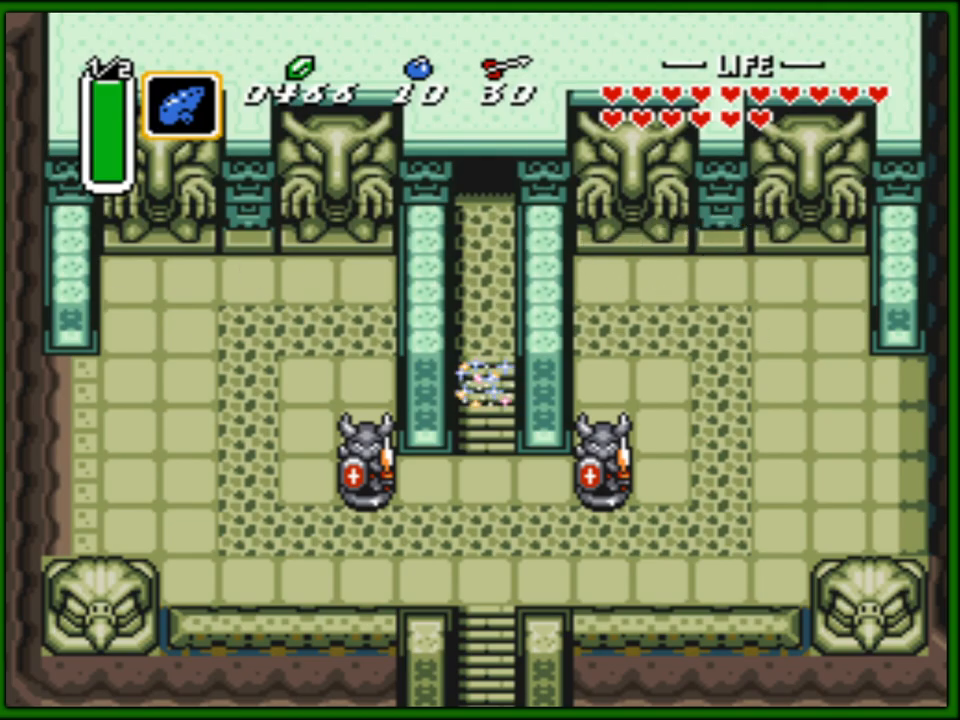
{"buttons": [], "events": []}
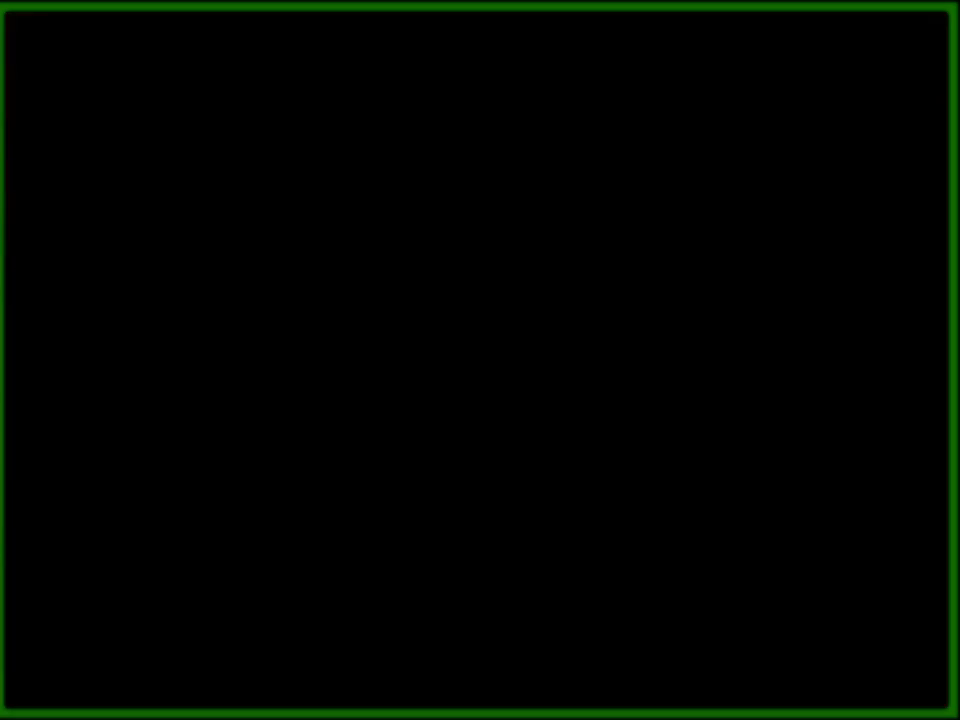
{"buttons": [], "events": []}
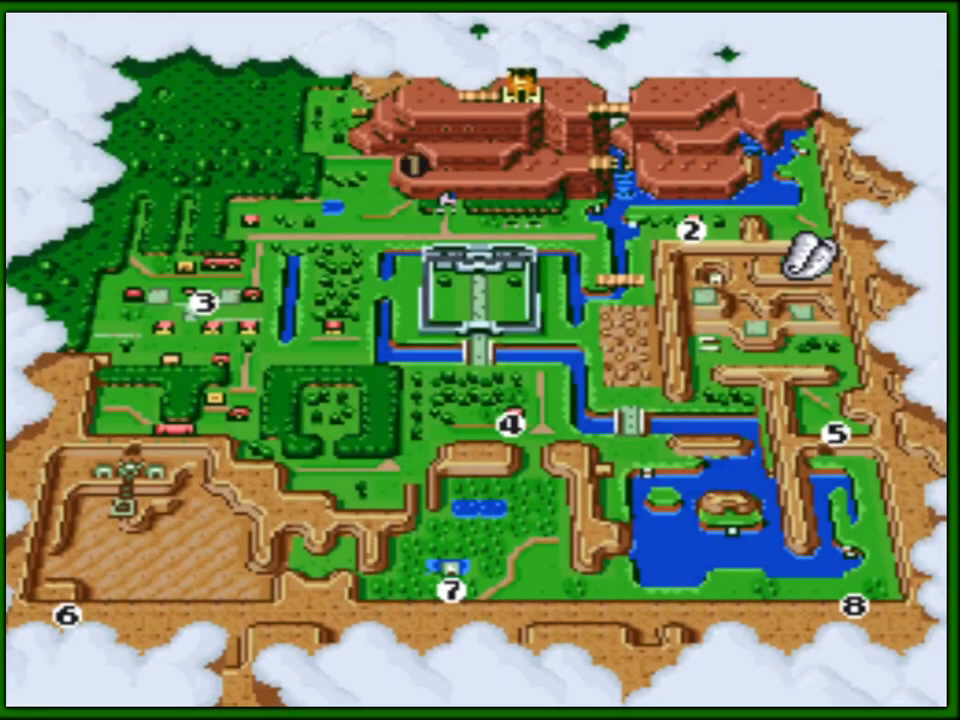
{"buttons": [], "events": []}
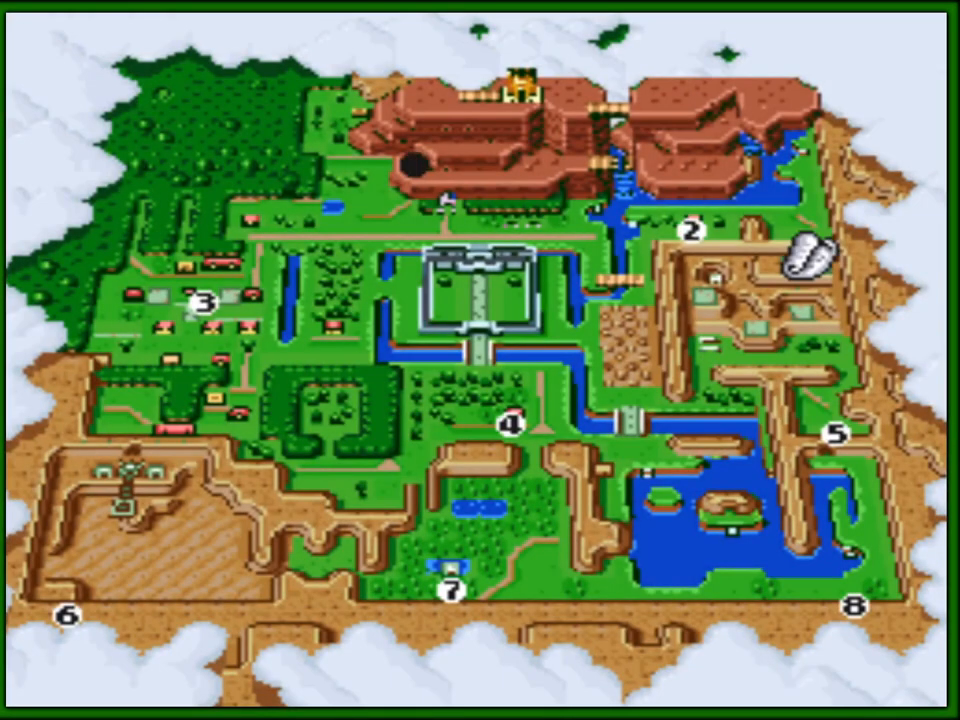
{"buttons": ["A"], "events": [[83, "A", "down"], [200, "A", "up"], [250, "A", "down"], [383, "A", "up"], [450, "A", "down"]]}
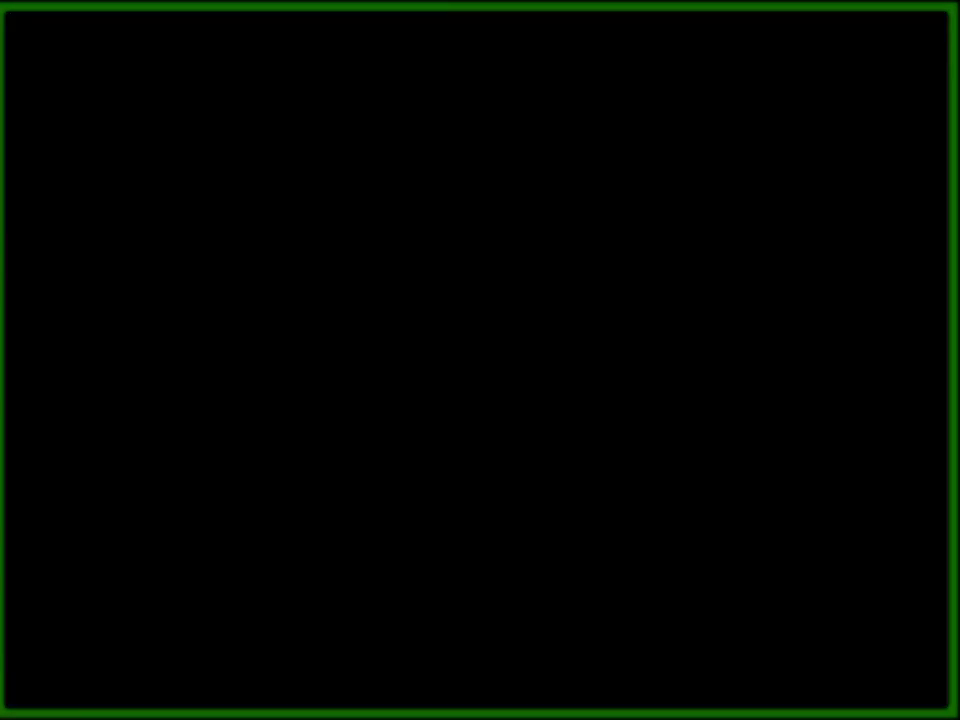
{"buttons": [], "events": [[50, "A", "up"]]}
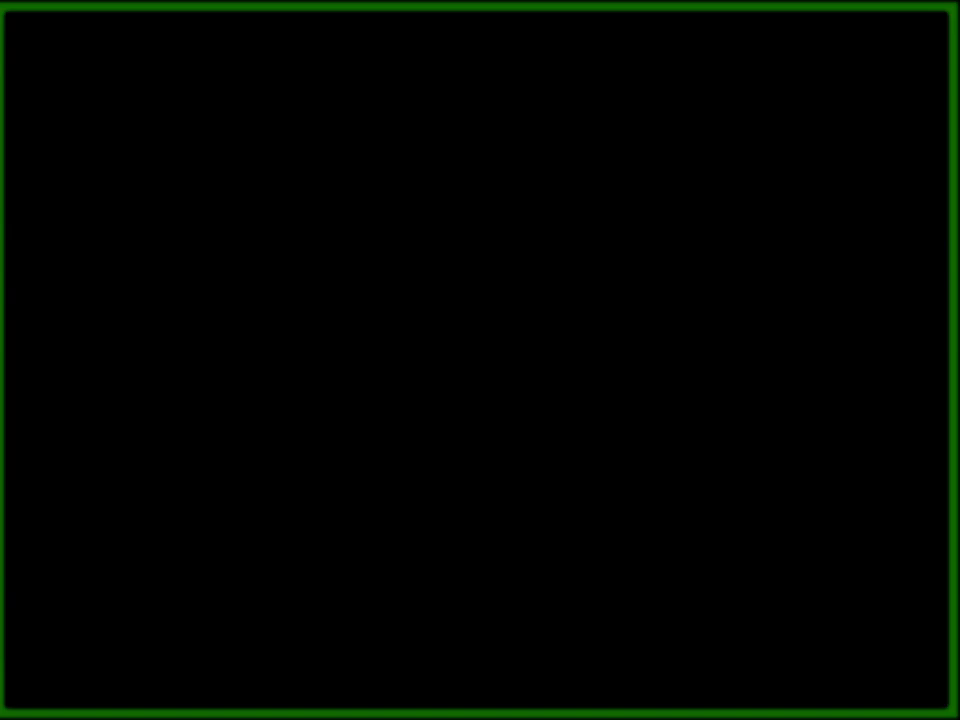
{"buttons": [], "events": []}
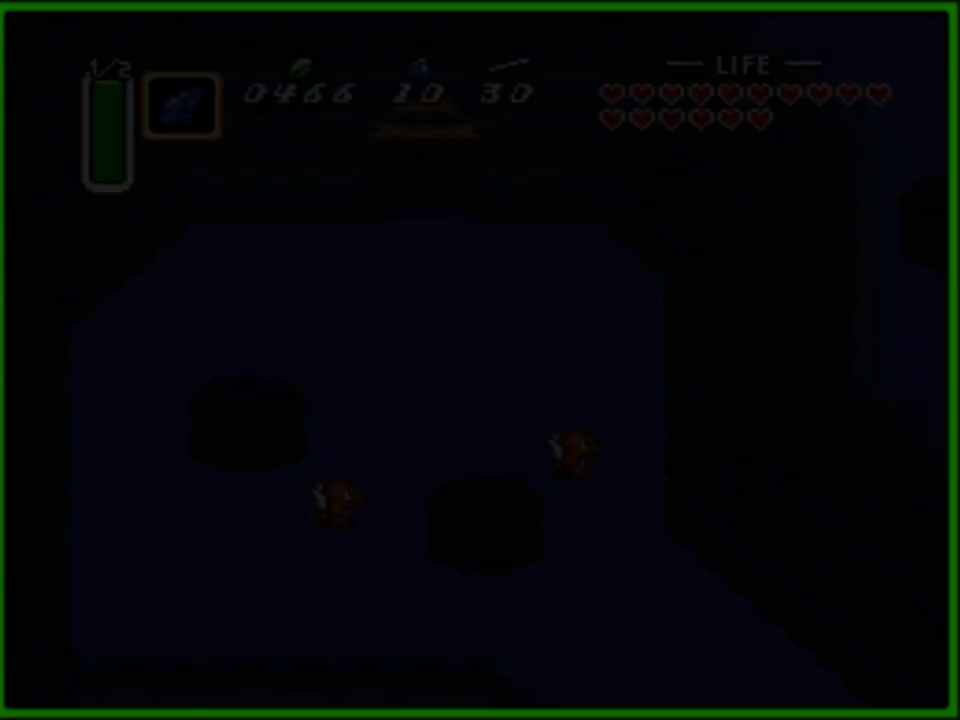
{"buttons": ["DPAD_RIGHT"], "events": [[200, "DPAD_RIGHT", "down"]]}
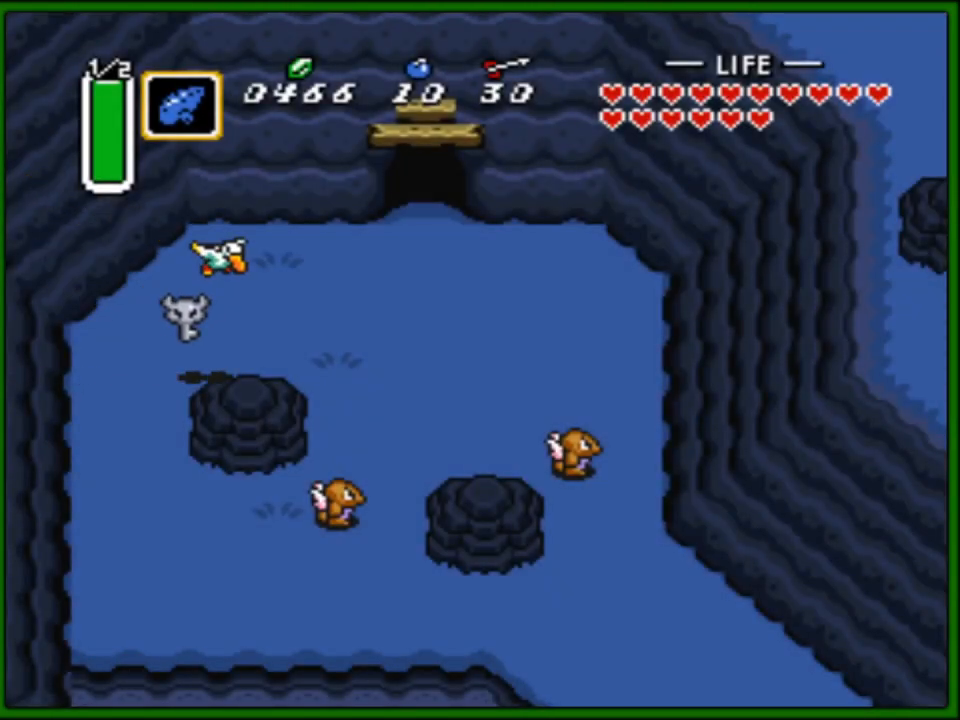
{"buttons": ["DPAD_RIGHT"], "events": []}
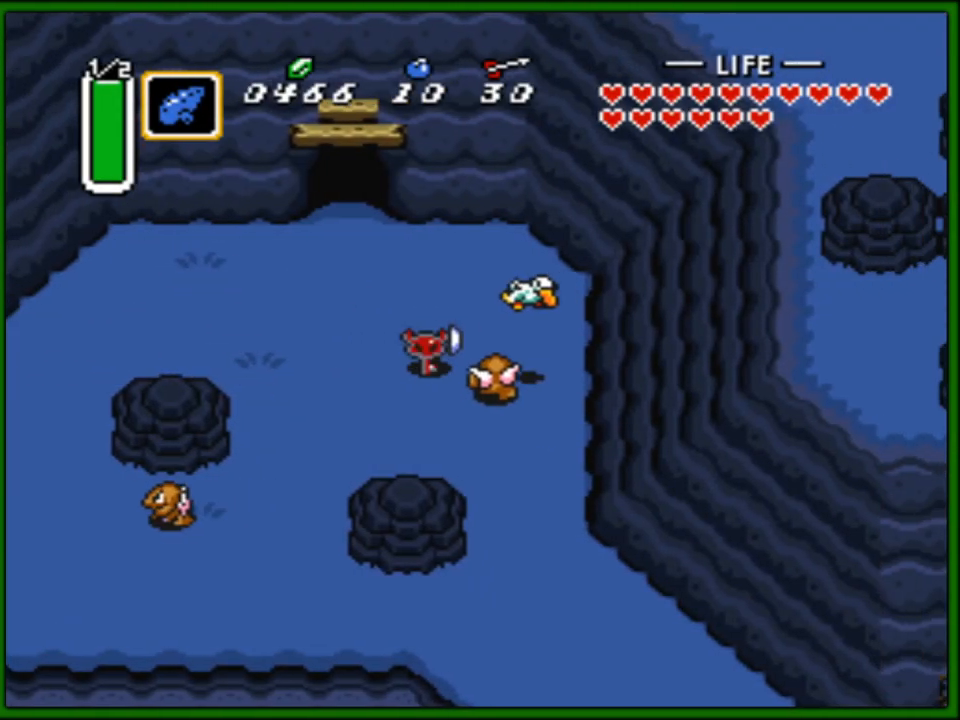
{"buttons": ["DPAD_DOWN", "DPAD_RIGHT"], "events": [[167, "DPAD_DOWN", "down"], [183, "DPAD_RIGHT", "up"], [383, "DPAD_RIGHT", "down"]]}
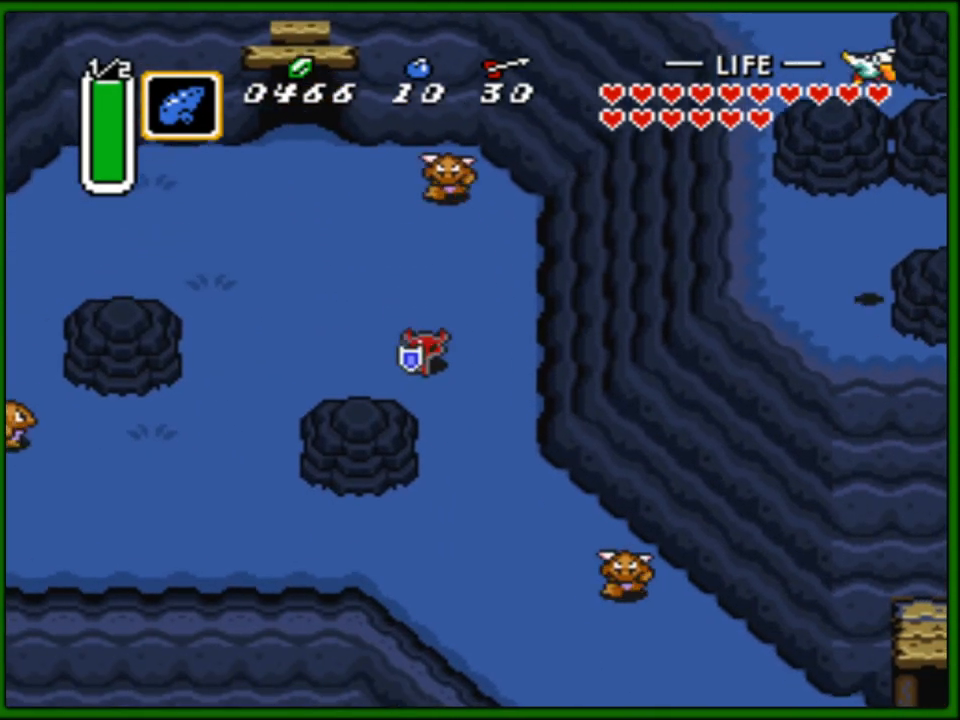
{"buttons": ["DPAD_DOWN", "DPAD_RIGHT"], "events": [[267, "DPAD_RIGHT", "up"], [367, "DPAD_RIGHT", "down"]]}
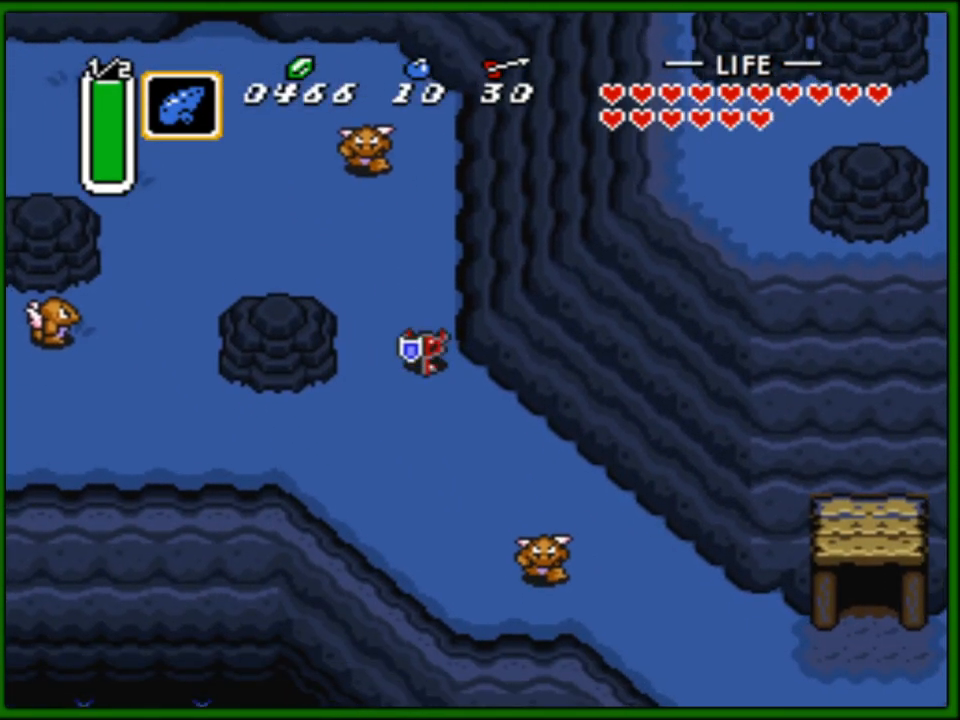
{"buttons": ["A"], "events": [[33, "A", "down"], [33, "DPAD_DOWN", "up"], [133, "DPAD_RIGHT", "up"]]}
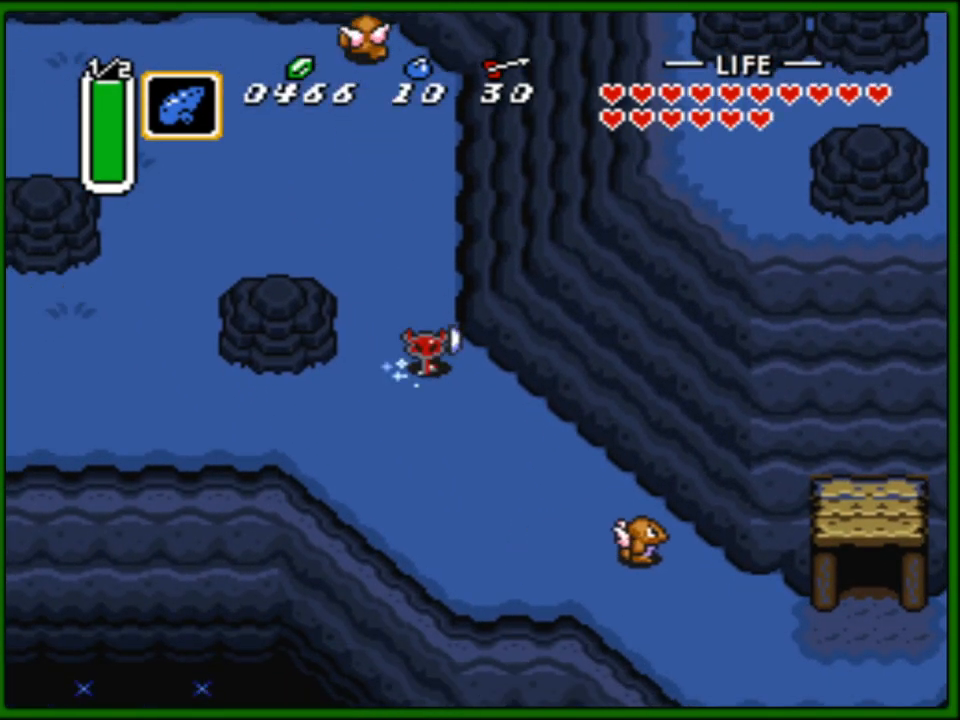
{"buttons": ["A"], "events": []}
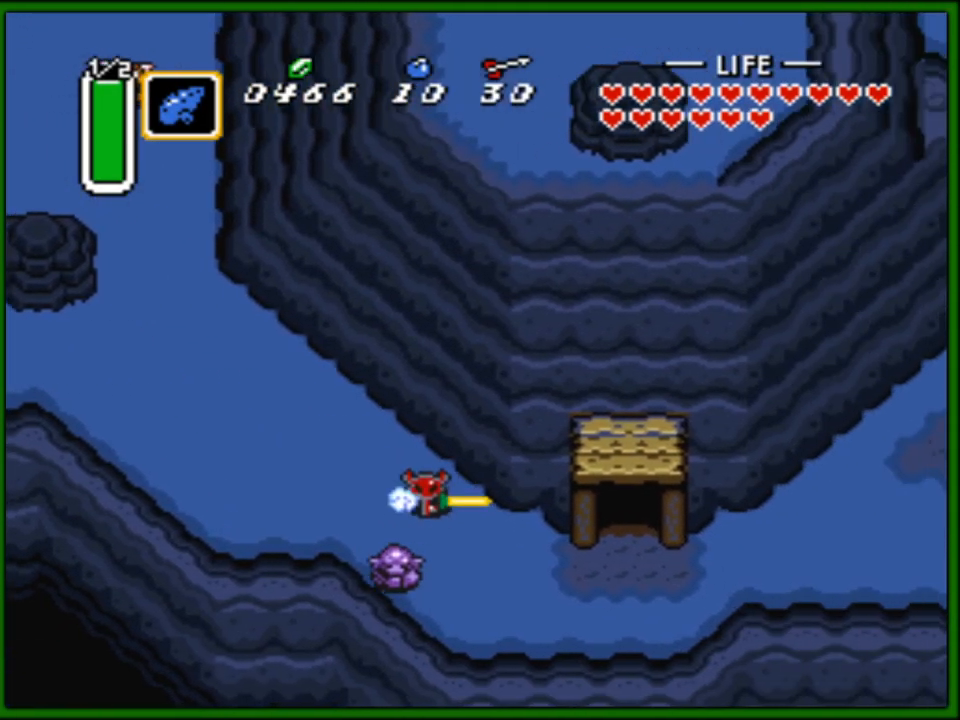
{"buttons": ["A"], "events": []}
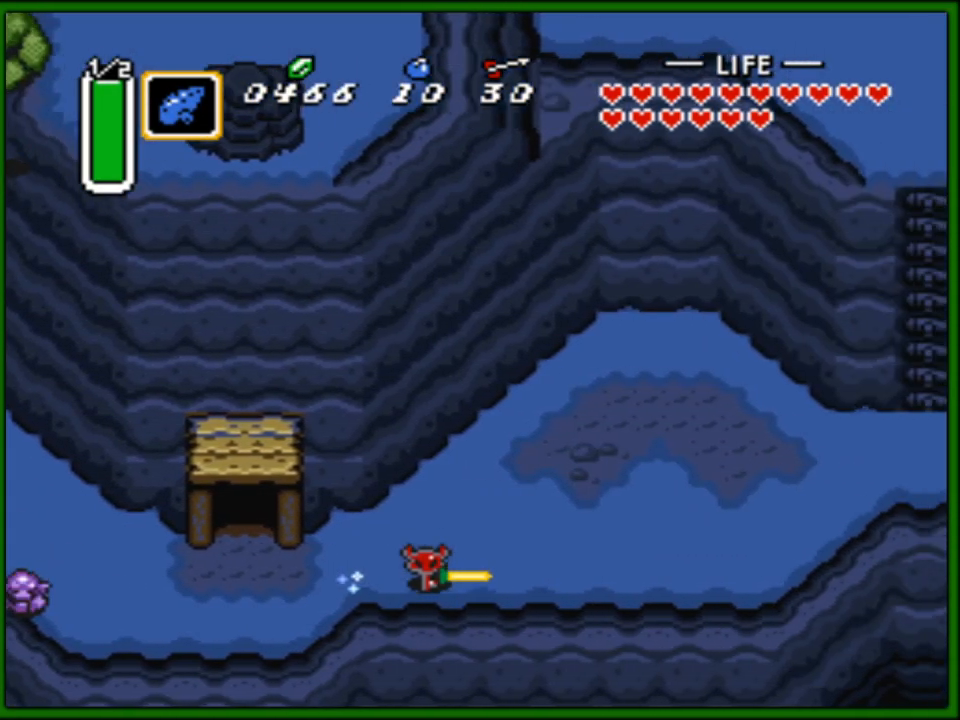
{"buttons": ["A"], "events": []}
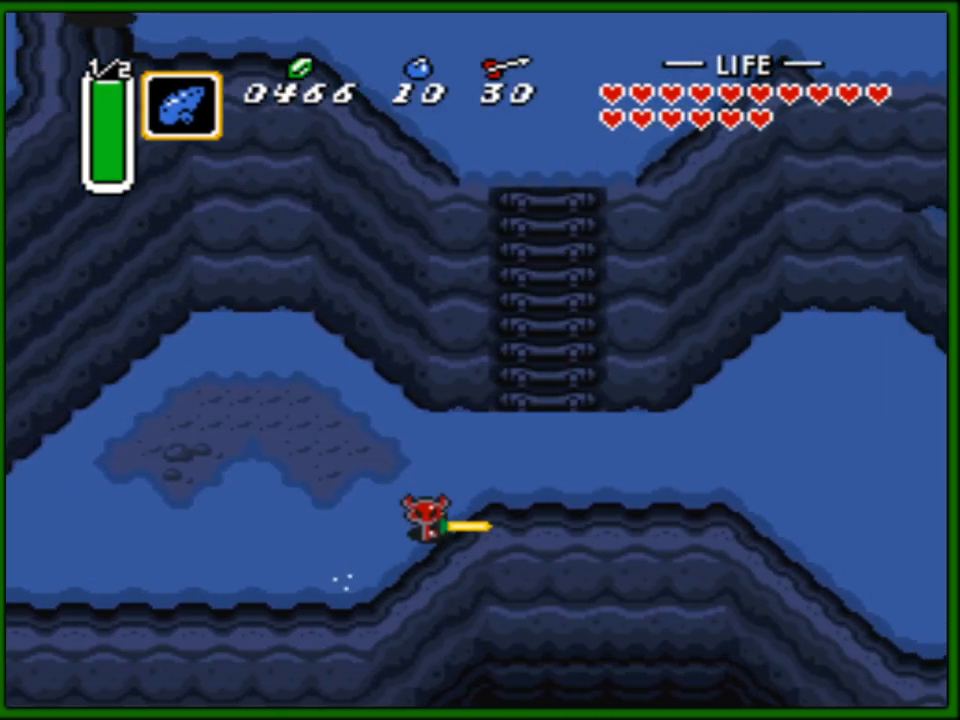
{"buttons": ["DPAD_UP"], "events": [[67, "A", "up"], [133, "DPAD_UP", "down"]]}
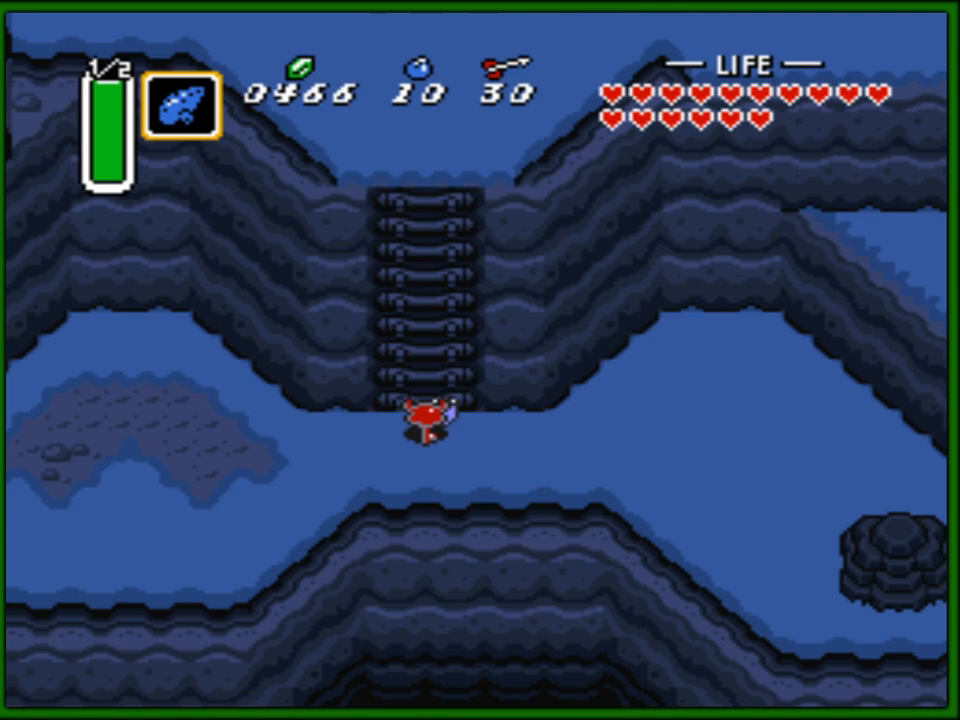
{"buttons": ["DPAD_UP"], "events": []}
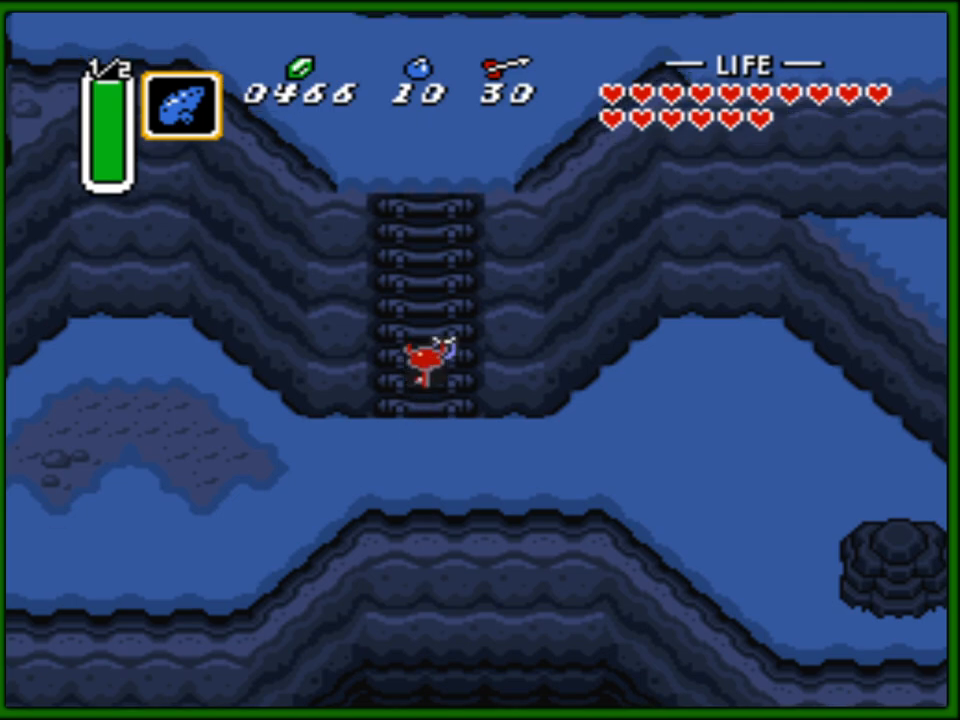
{"buttons": ["DPAD_UP"], "events": []}
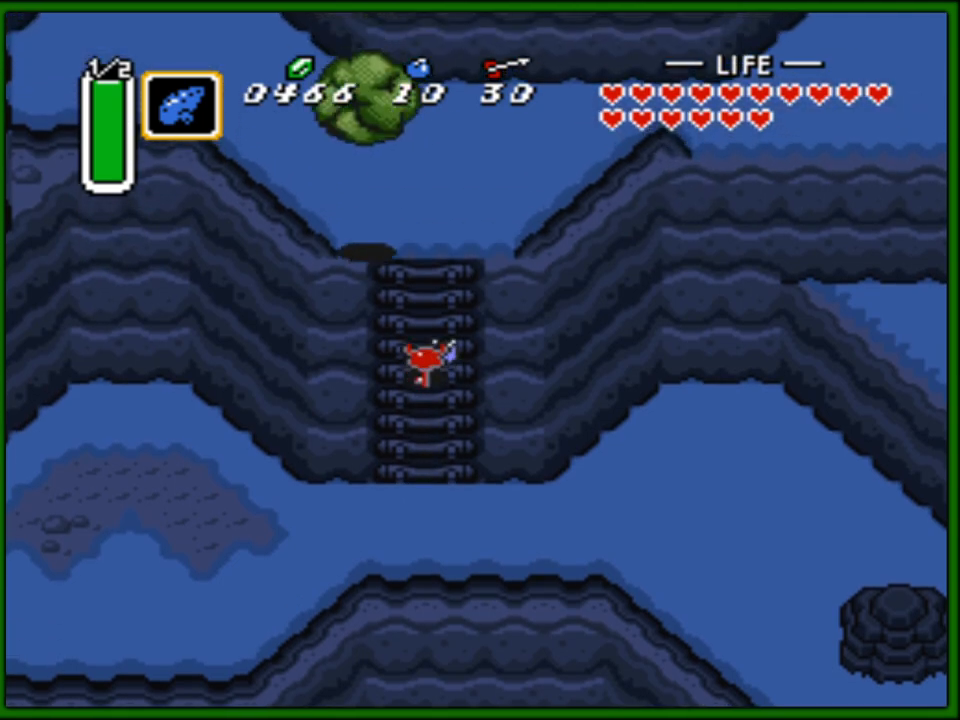
{"buttons": ["DPAD_UP"], "events": []}
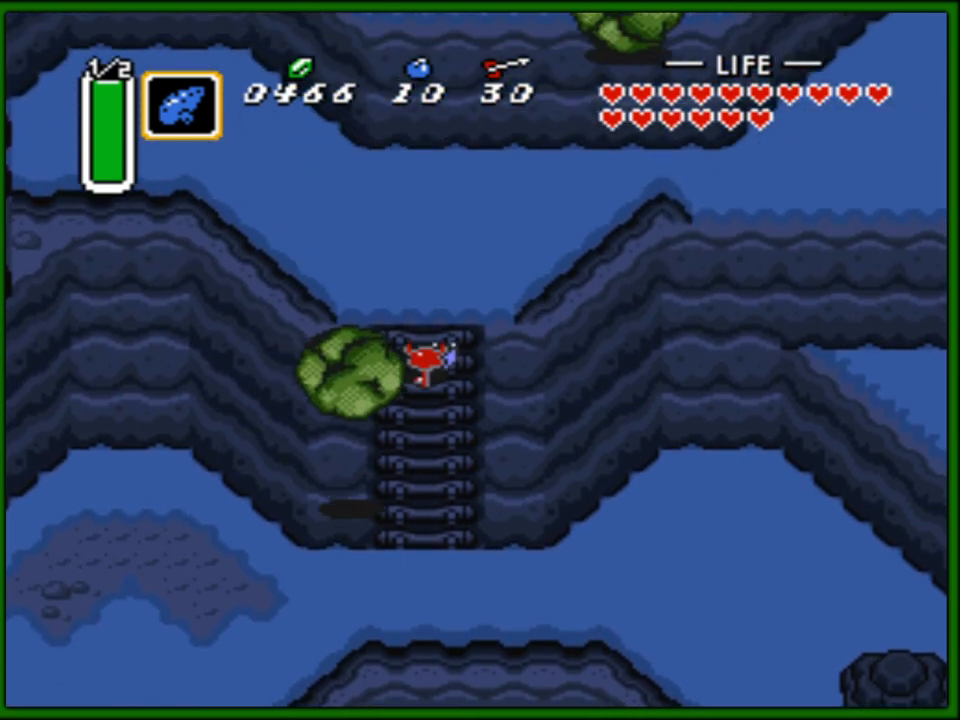
{"buttons": ["DPAD_UP"], "events": []}
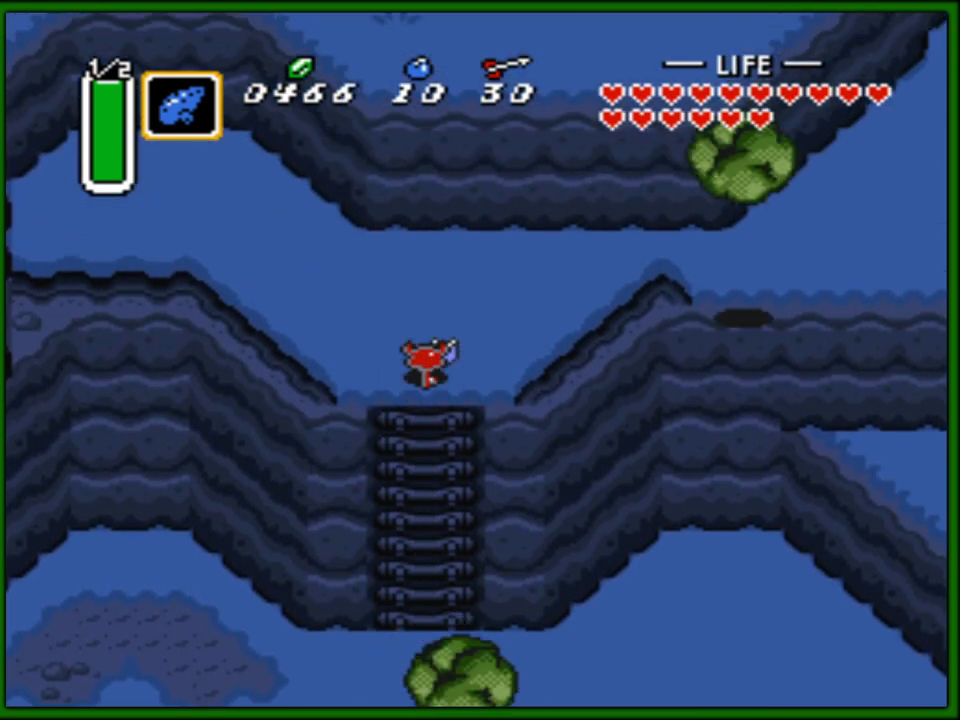
{"buttons": ["A"], "events": [[200, "DPAD_RIGHT", "down"], [217, "DPAD_UP", "up"], [267, "A", "down"], [317, "DPAD_RIGHT", "up"]]}
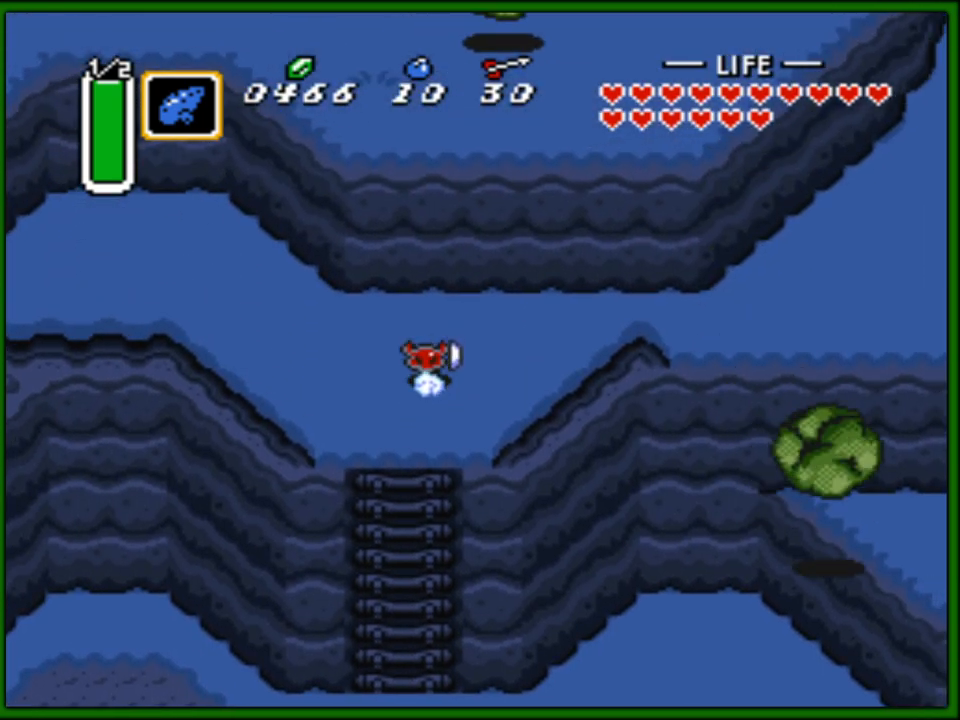
{"buttons": ["A"], "events": []}
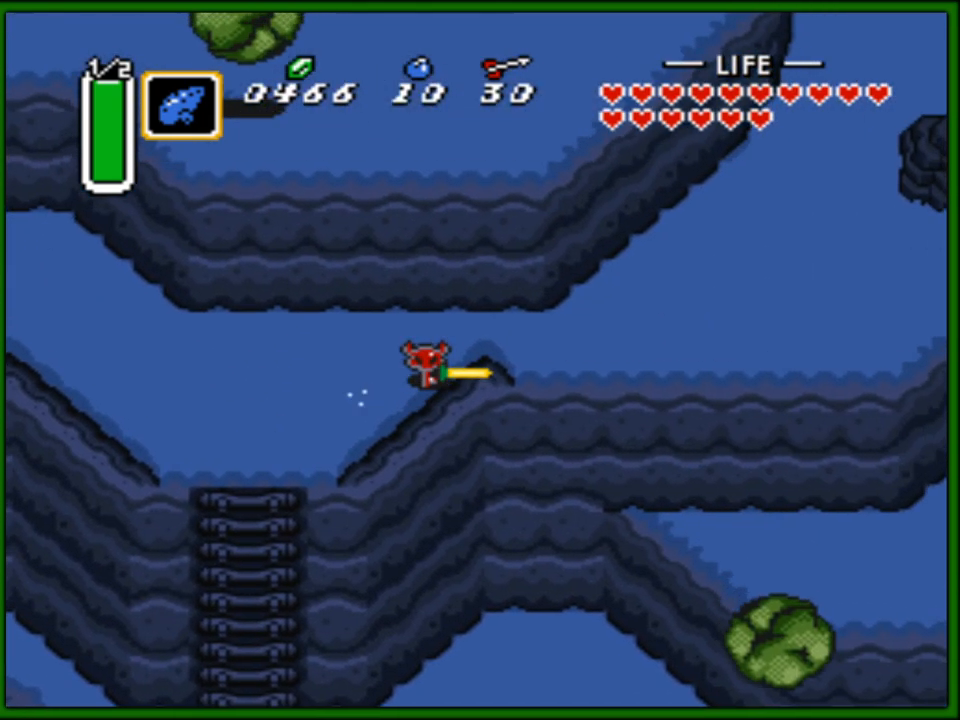
{"buttons": ["A", "DPAD_UP"], "events": [[400, "A", "up"], [433, "DPAD_UP", "down"], [467, "A", "down"]]}
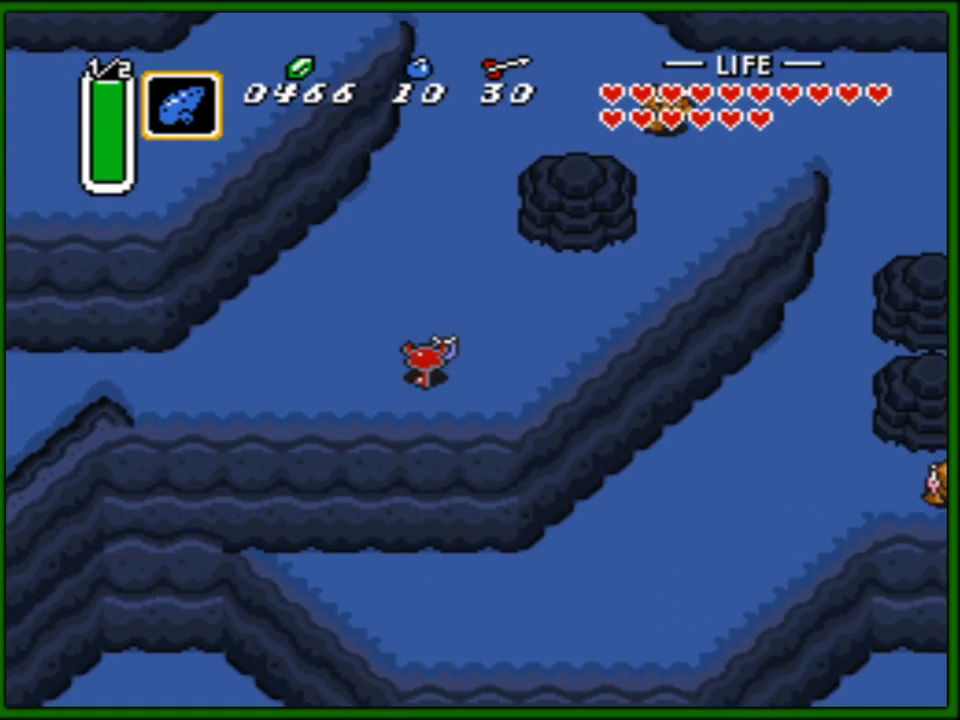
{"buttons": ["A"], "events": [[67, "DPAD_UP", "up"]]}
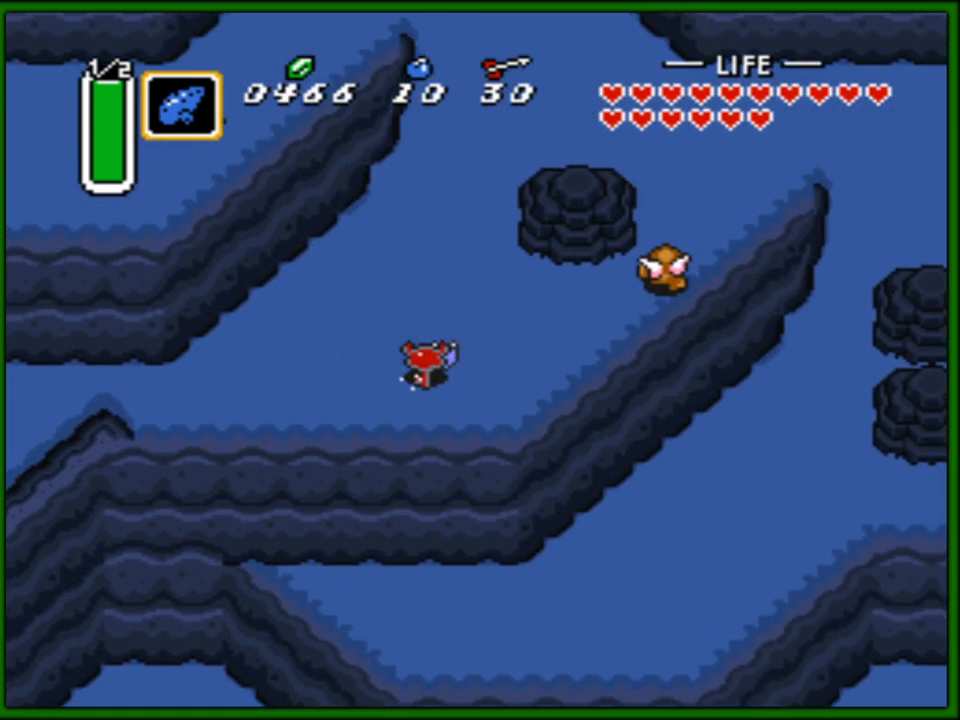
{"buttons": ["A"], "events": []}
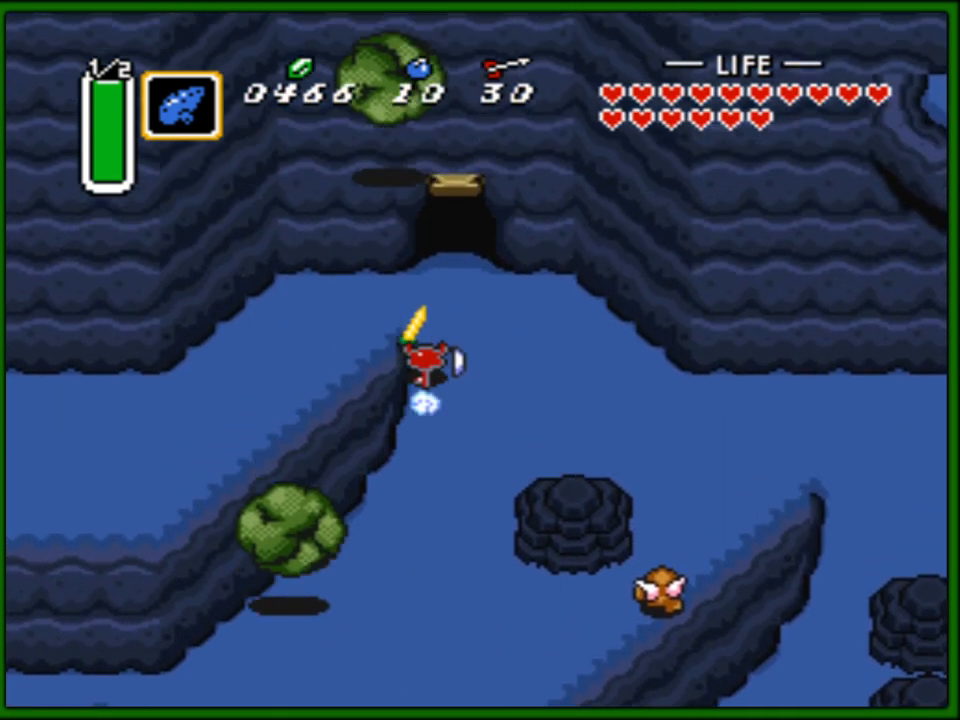
{"buttons": ["A"], "events": [[17, "A", "up"], [50, "DPAD_LEFT", "down"], [100, "A", "down"], [167, "DPAD_LEFT", "up"]]}
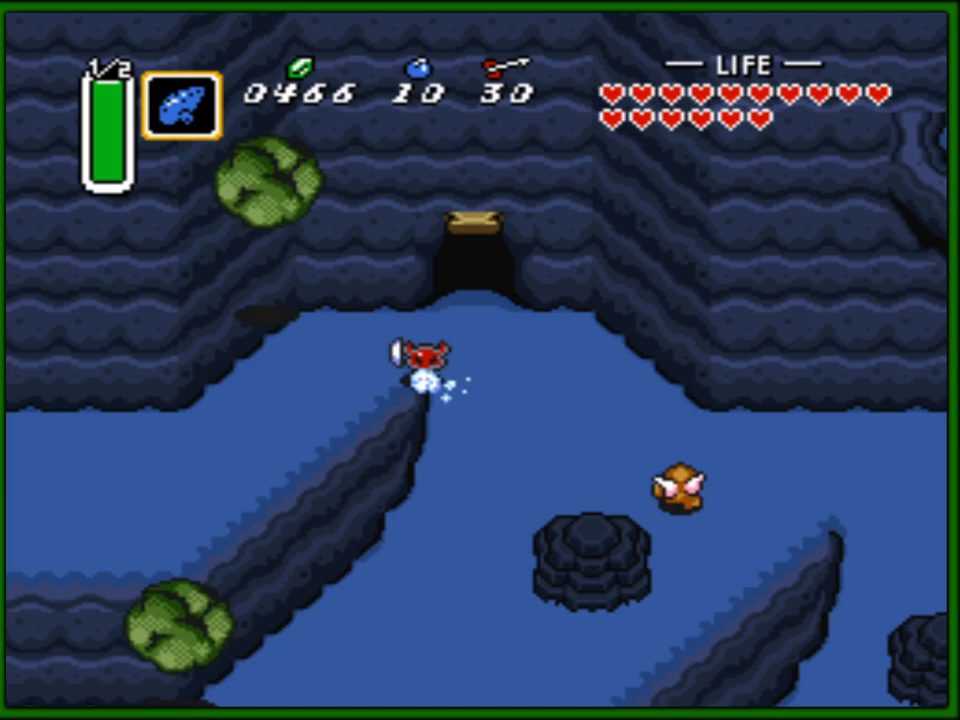
{"buttons": ["A"], "events": []}
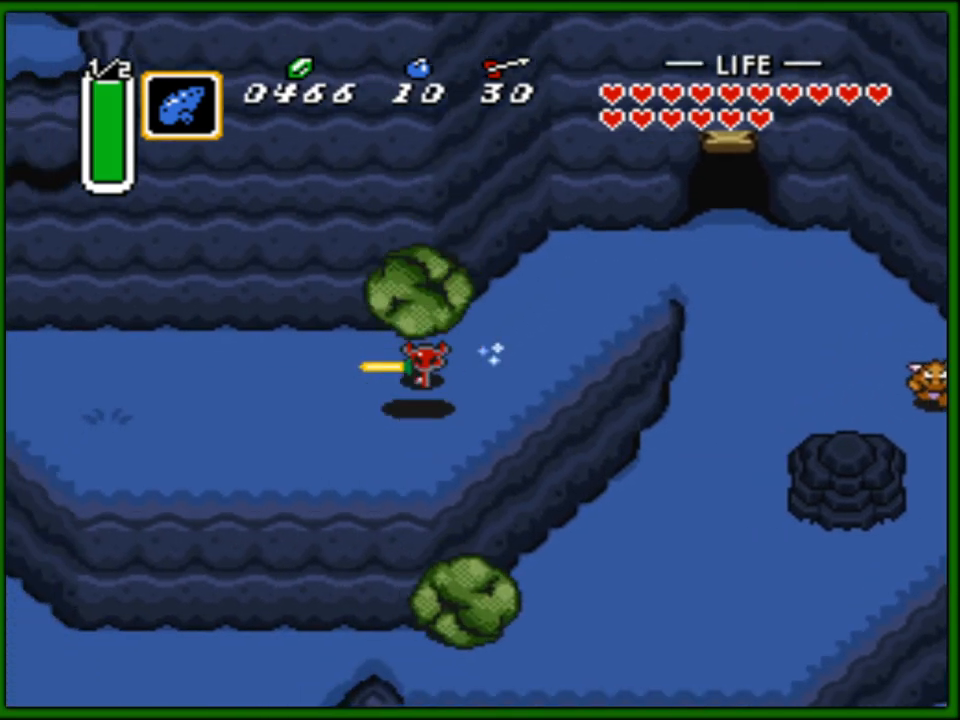
{"buttons": ["DPAD_UP"], "events": [[367, "A", "up"], [367, "DPAD_UP", "down"]]}
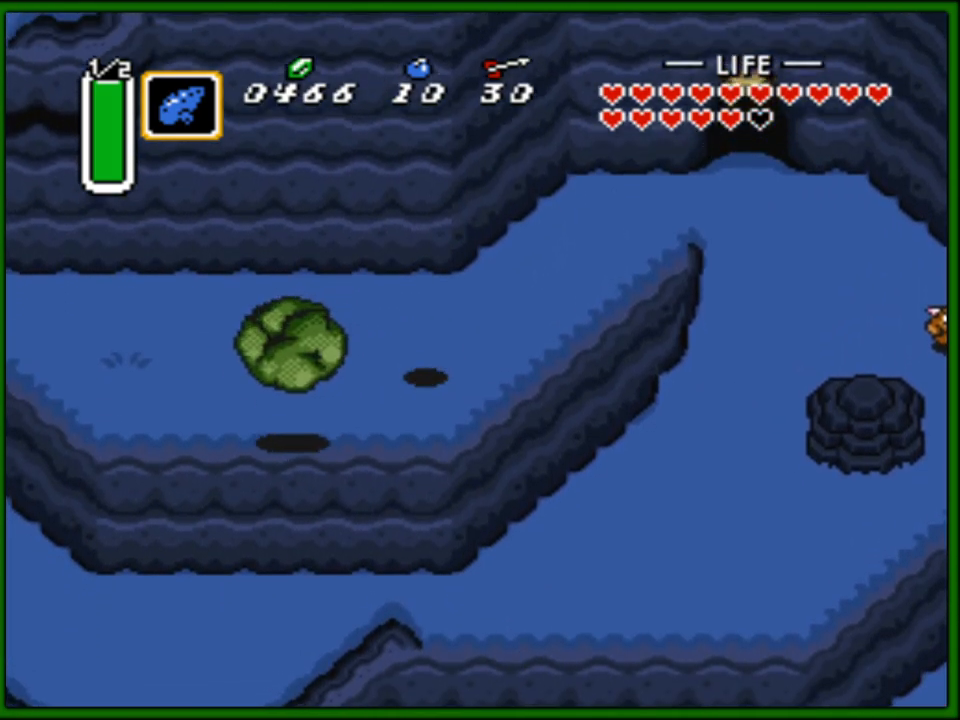
{"buttons": ["A"], "events": [[267, "DPAD_LEFT", "down"], [267, "DPAD_UP", "up"], [300, "A", "down"], [383, "DPAD_LEFT", "up"]]}